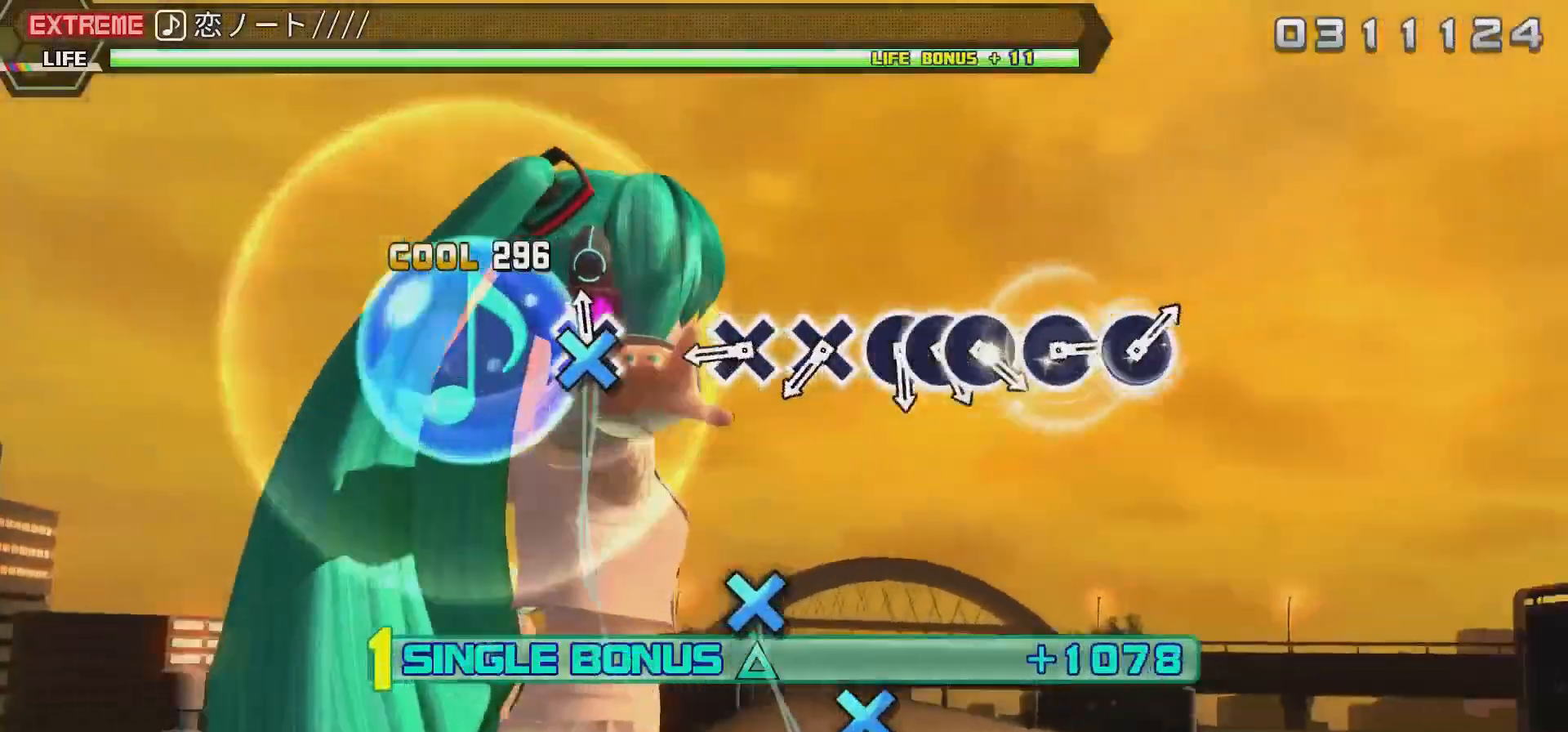
Gameplay with a controller (PlayStation layout); each line is a JSON object with the inputs held at the frame after it. "events" lists button and stick changes between this image and that frame as [ms after this image, input, new state], when the widget could be followed in between. Not read: left_stick right_stick.
{"buttons": ["R2"], "events": [[100, "CROSS", "down"], [333, "CROSS", "up"]]}
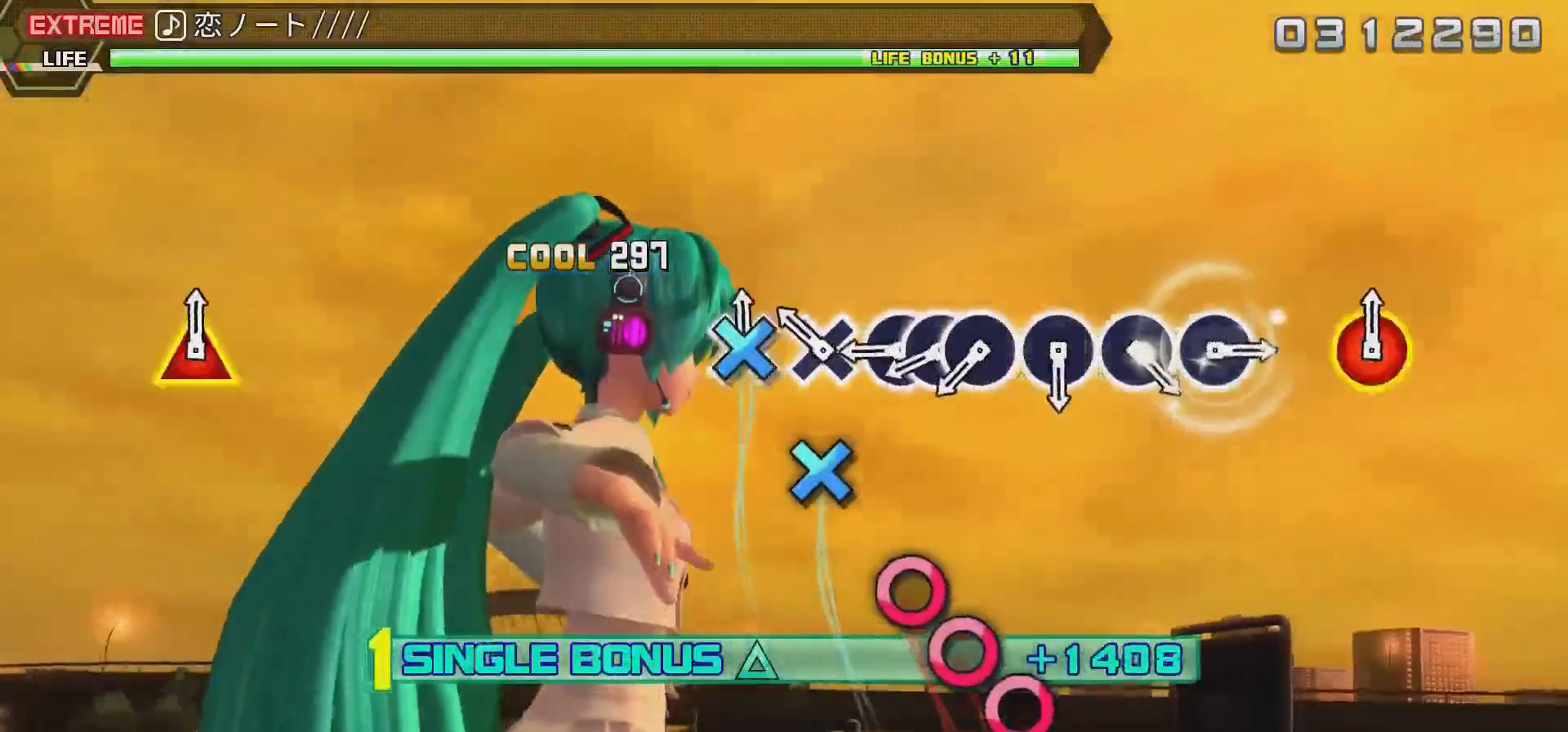
{"buttons": ["R2"], "events": [[100, "CROSS", "down"], [200, "CROSS", "up"], [333, "CROSS", "down"], [467, "CROSS", "up"]]}
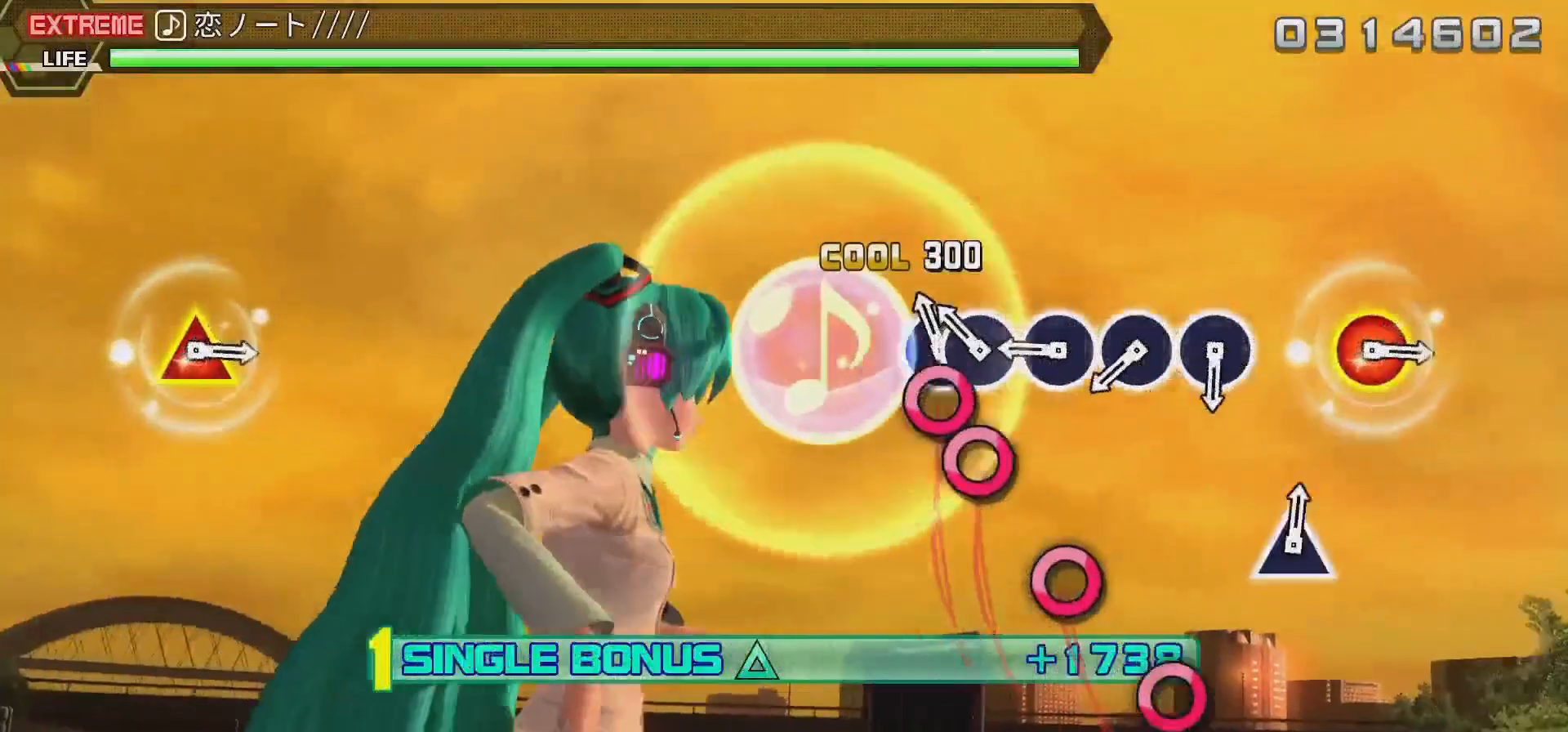
{"buttons": ["R2"], "events": [[67, "CIRCLE", "down"], [167, "DPAD_RIGHT", "down"], [200, "CIRCLE", "up"], [300, "CIRCLE", "down"], [300, "DPAD_RIGHT", "up"], [433, "CIRCLE", "up"]]}
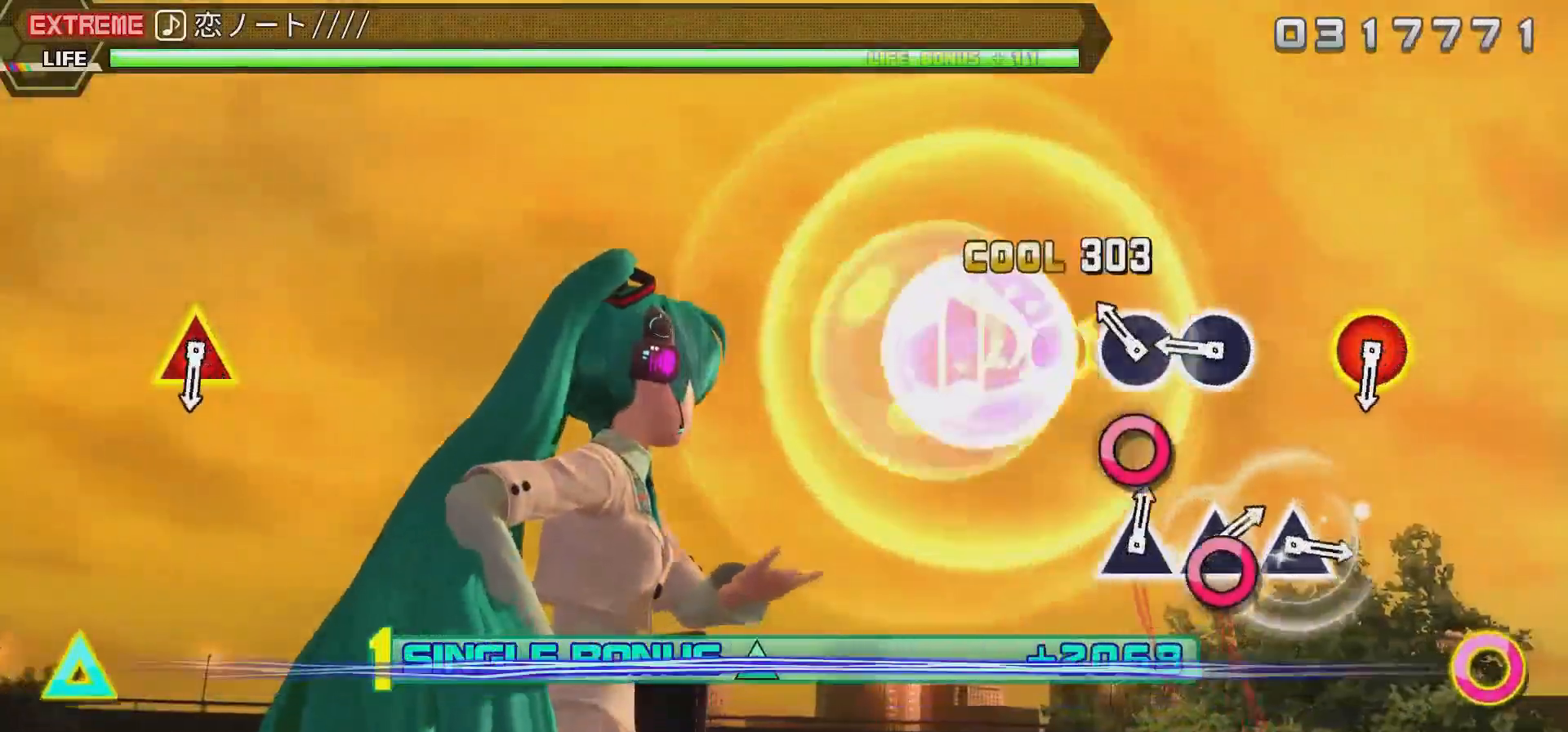
{"buttons": ["R2"], "events": [[33, "CIRCLE", "down"], [200, "CIRCLE", "up"], [300, "CIRCLE", "down"], [433, "CIRCLE", "up"]]}
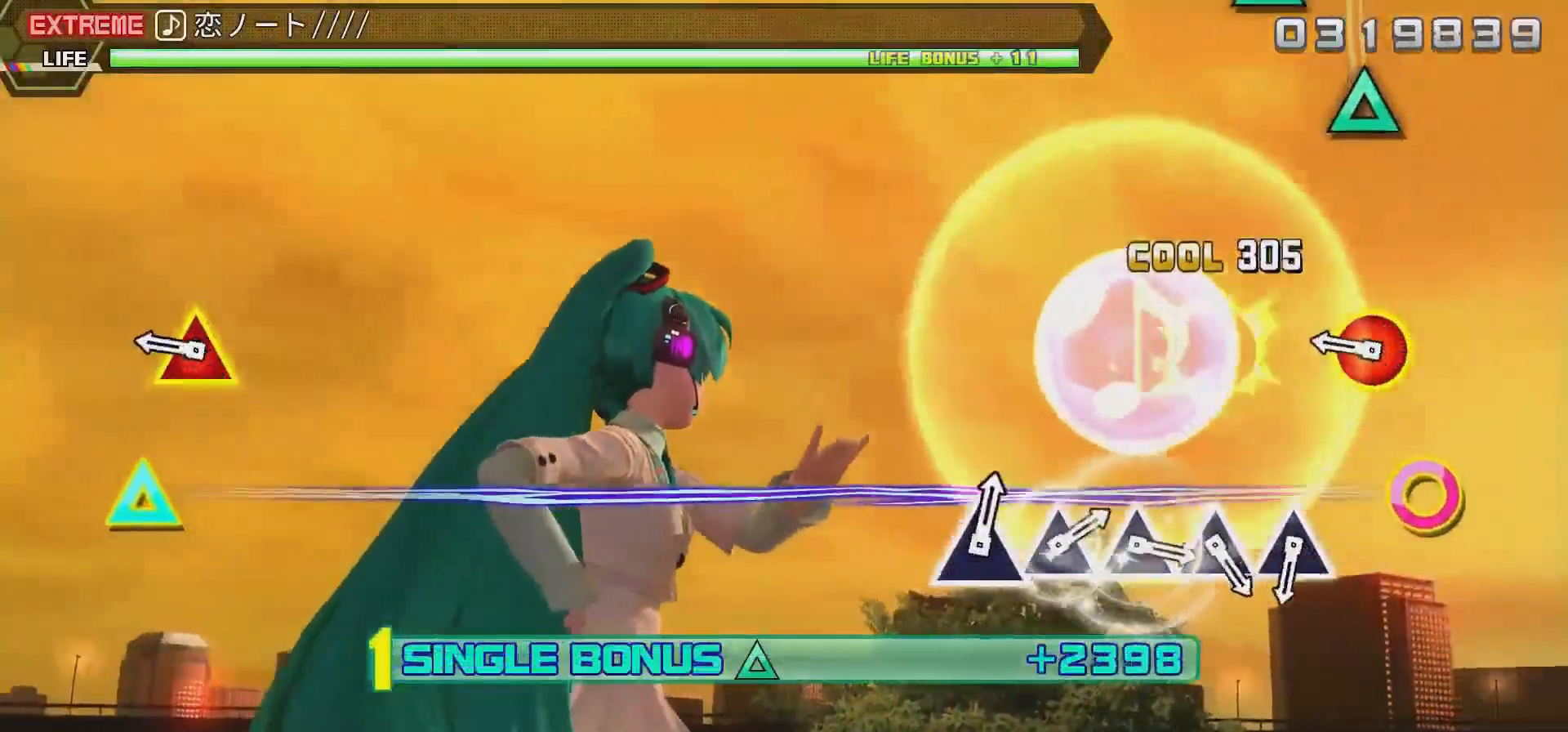
{"buttons": ["CIRCLE", "R2", "DPAD_UP"], "events": [[33, "CIRCLE", "down"], [233, "CIRCLE", "up"], [500, "CIRCLE", "down"], [500, "DPAD_UP", "down"]]}
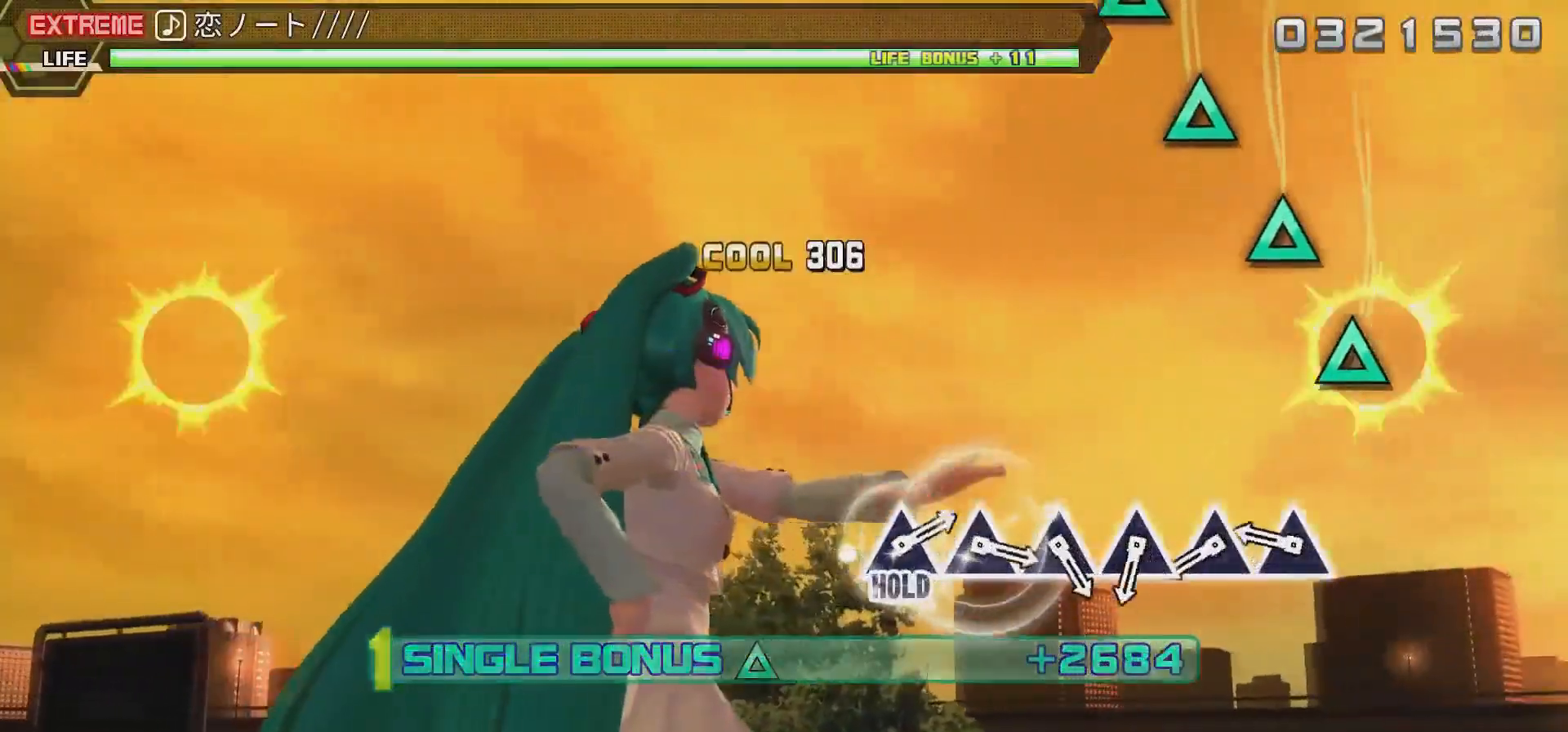
{"buttons": ["TRIANGLE", "R2"], "events": [[200, "DPAD_UP", "up"], [233, "CIRCLE", "up"], [467, "TRIANGLE", "down"]]}
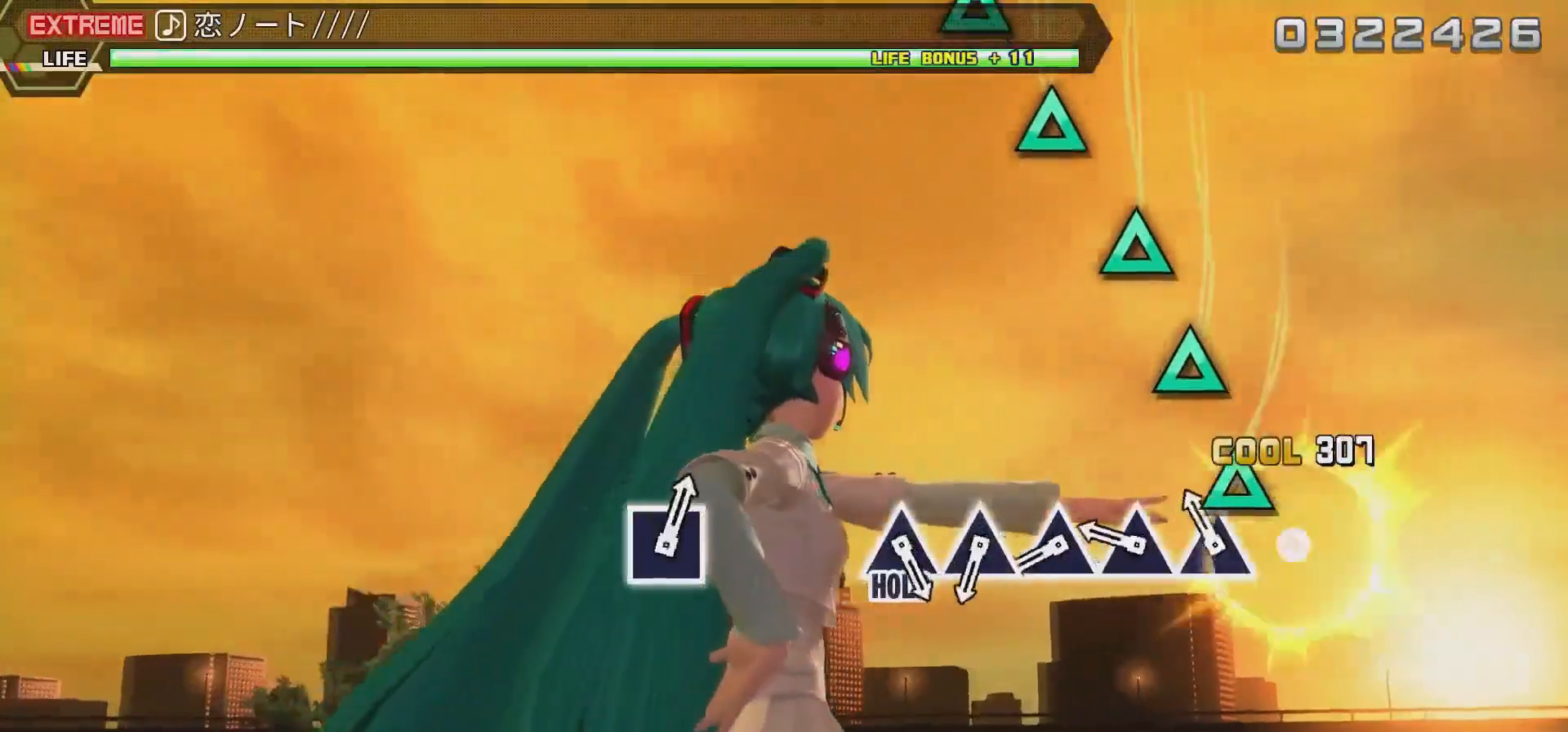
{"buttons": ["TRIANGLE", "R2"], "events": [[100, "TRIANGLE", "up"], [233, "TRIANGLE", "down"], [367, "TRIANGLE", "up"], [467, "TRIANGLE", "down"]]}
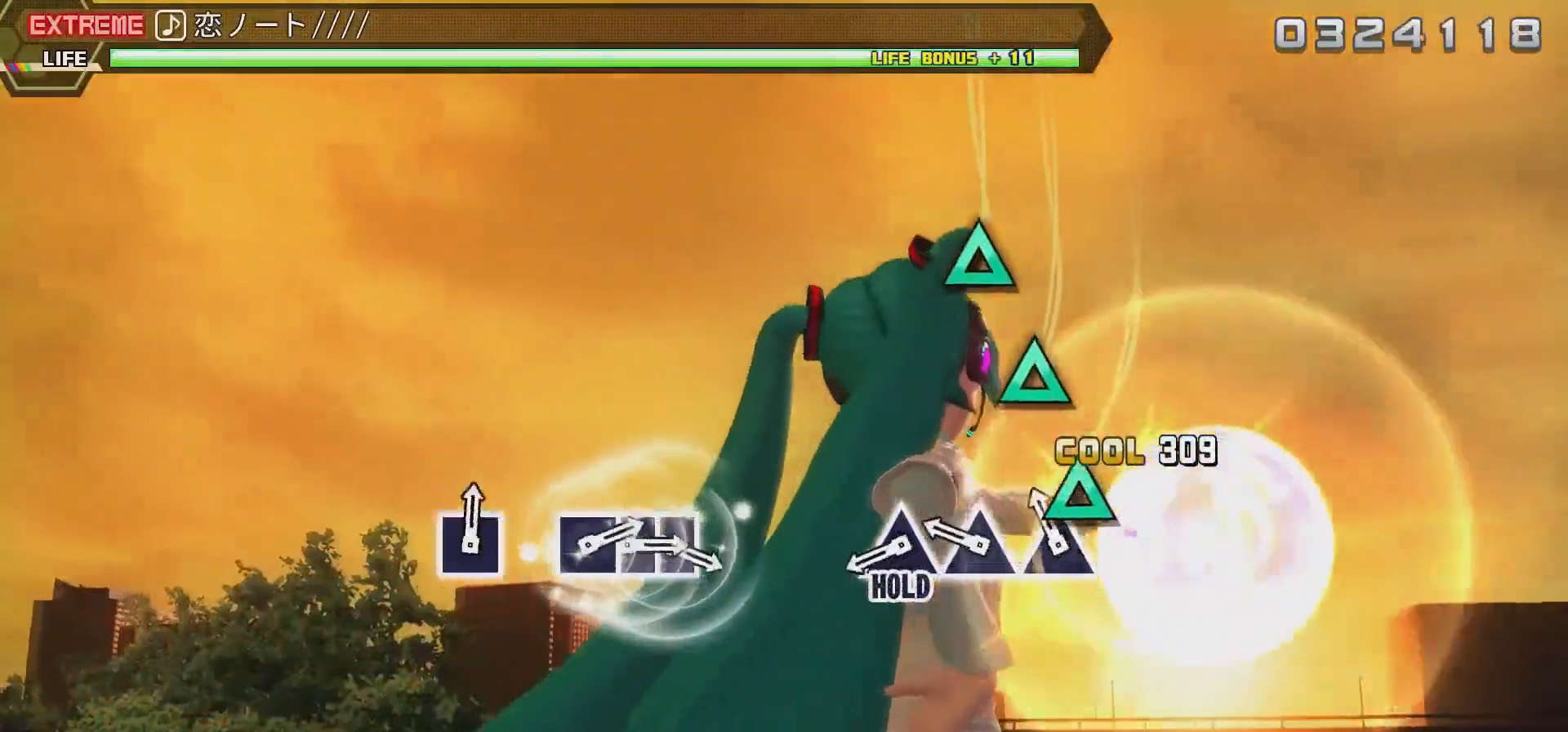
{"buttons": ["TRIANGLE", "R2"], "events": [[100, "TRIANGLE", "up"], [200, "TRIANGLE", "down"], [333, "TRIANGLE", "up"], [433, "TRIANGLE", "down"]]}
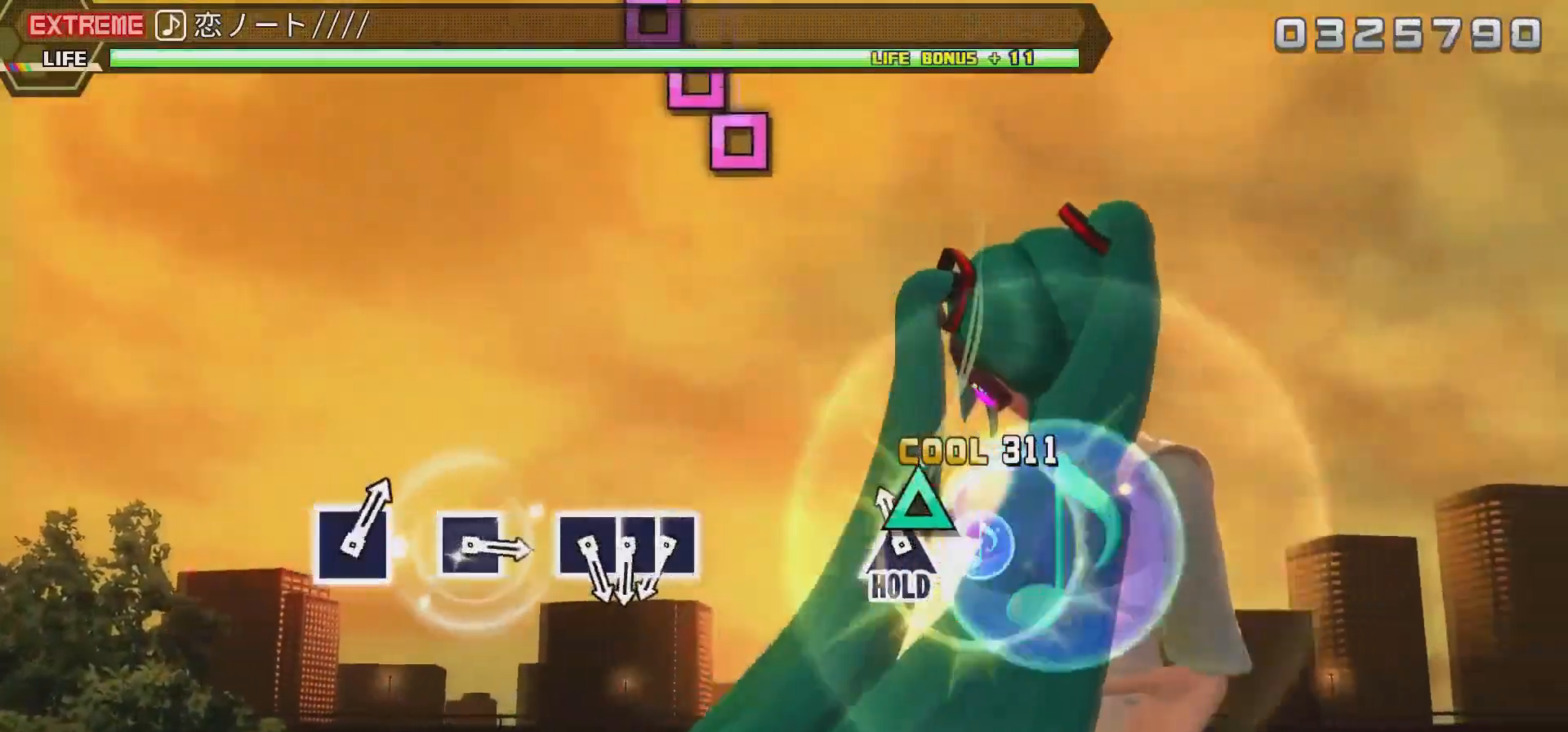
{"buttons": ["L2", "R2"], "events": [[100, "TRIANGLE", "up"], [200, "TRIANGLE", "down"], [333, "L2", "down"], [500, "TRIANGLE", "up"]]}
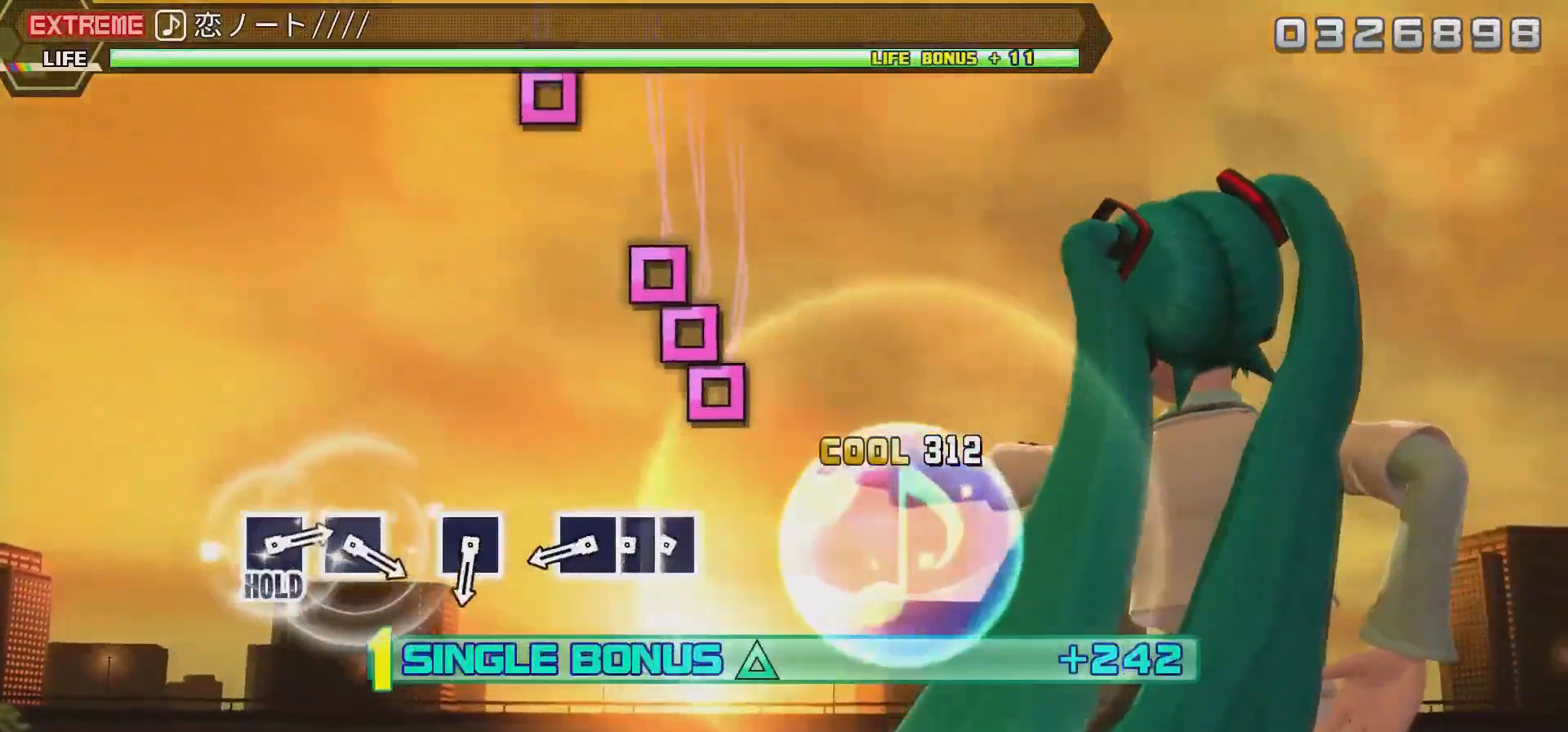
{"buttons": ["SQUARE", "L2"], "events": [[33, "R2", "up"], [400, "SQUARE", "down"]]}
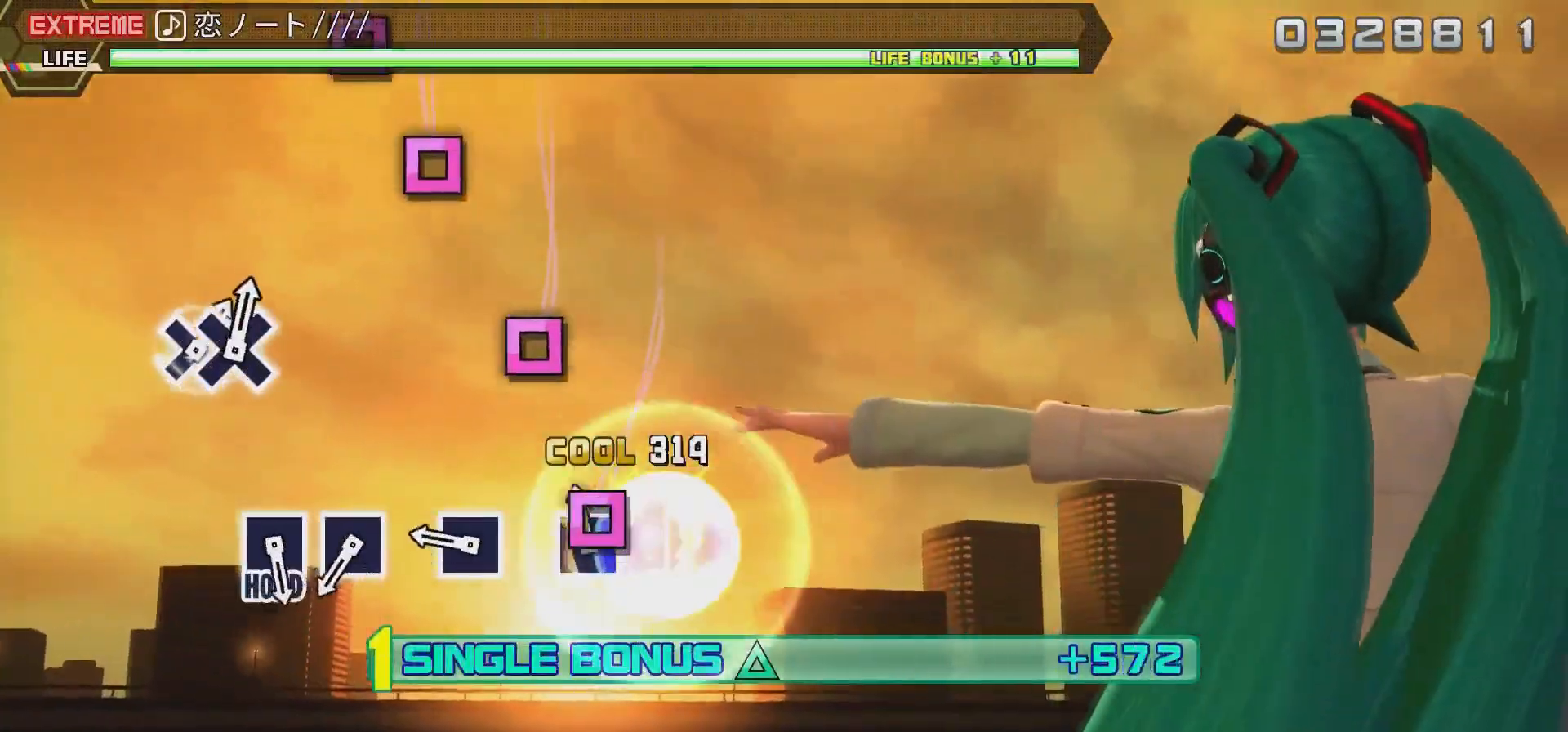
{"buttons": ["SQUARE", "L2"], "events": [[33, "DPAD_LEFT", "down"], [67, "SQUARE", "up"], [133, "DPAD_LEFT", "up"], [133, "SQUARE", "down"], [333, "SQUARE", "up"], [500, "SQUARE", "down"]]}
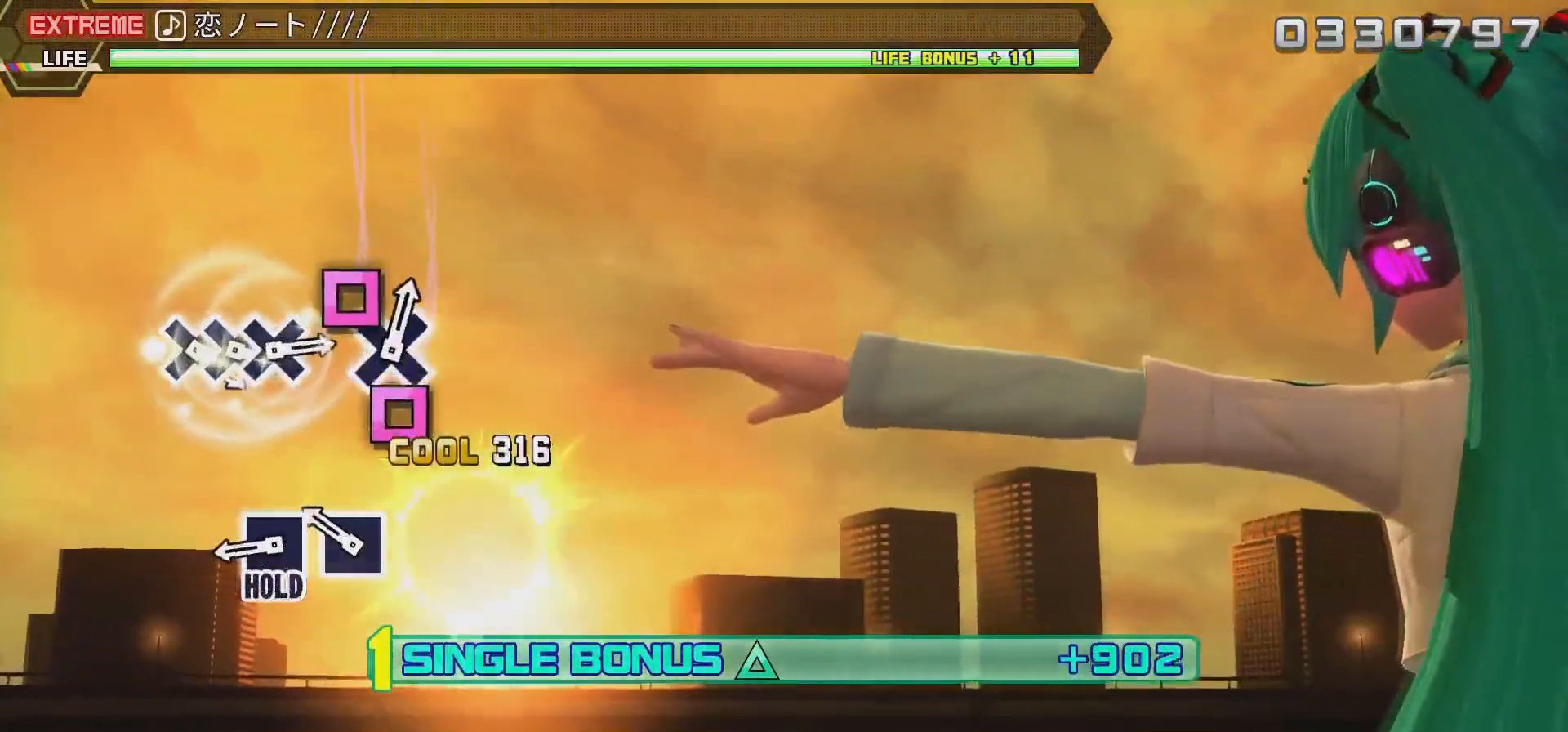
{"buttons": ["L2"], "events": [[233, "SQUARE", "up"], [367, "SQUARE", "down"], [500, "SQUARE", "up"]]}
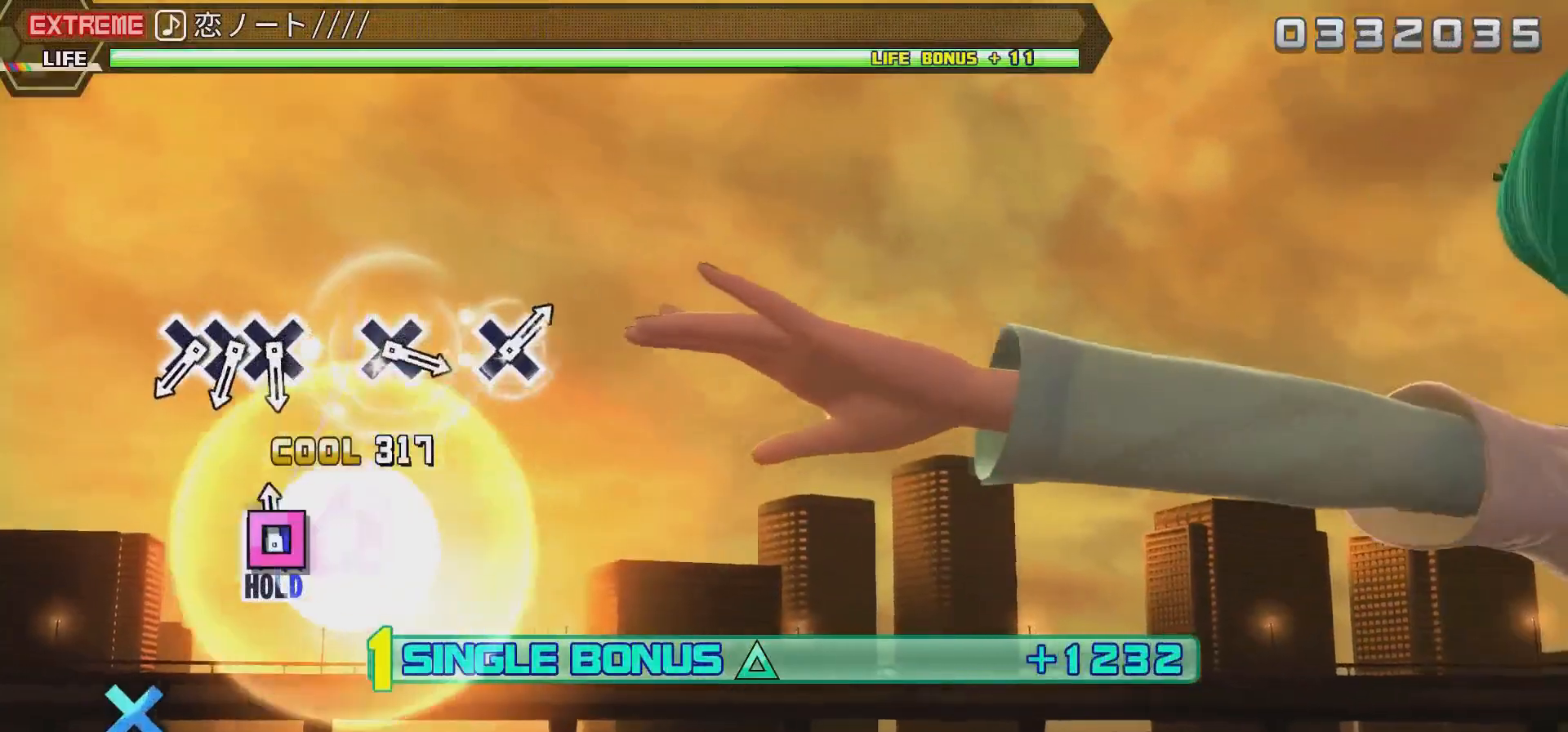
{"buttons": ["R2"], "events": [[100, "SQUARE", "down"], [200, "R2", "down"], [400, "SQUARE", "up"], [433, "L2", "up"]]}
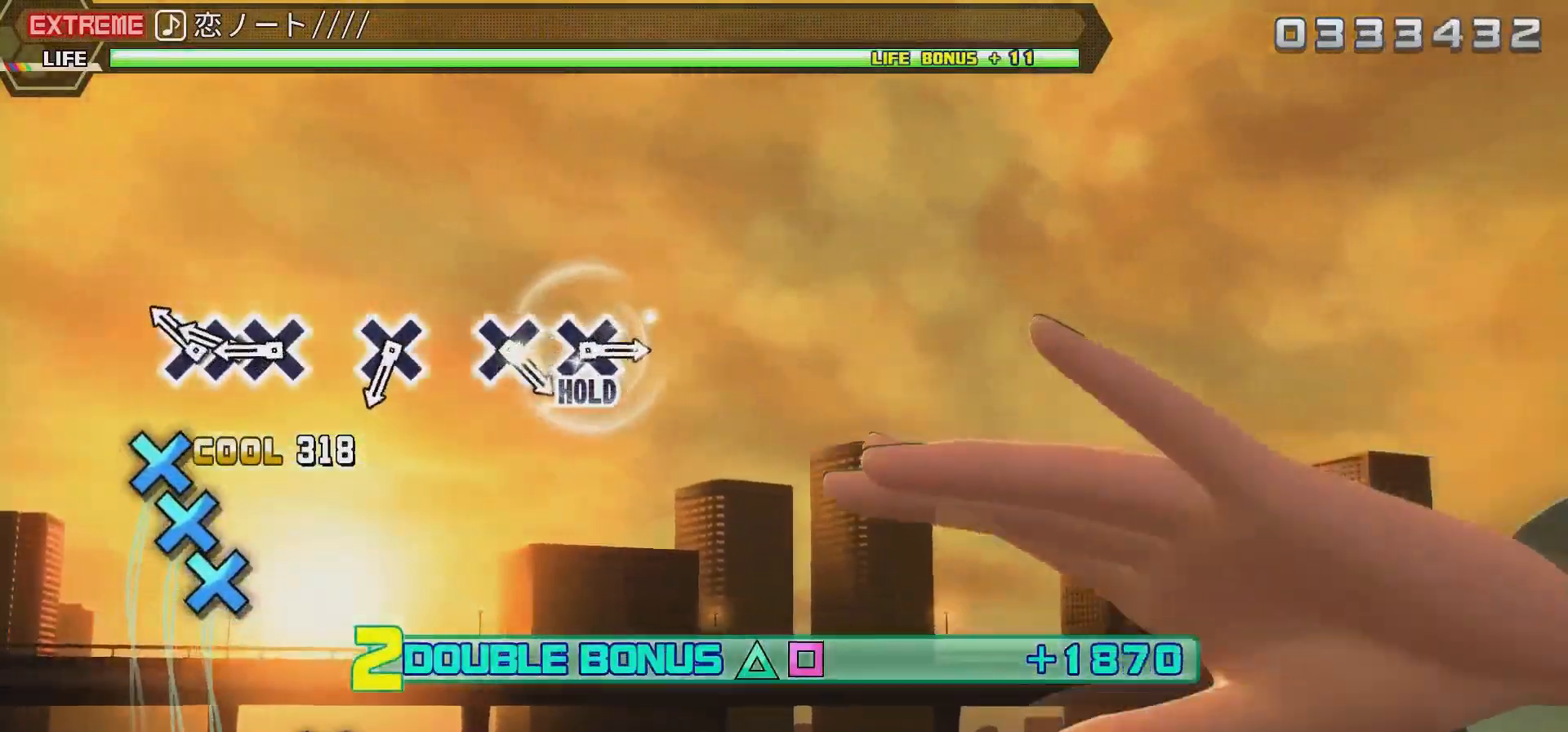
{"buttons": ["R2", "DPAD_DOWN"], "events": [[300, "CROSS", "down"], [433, "DPAD_DOWN", "down"], [467, "CROSS", "up"]]}
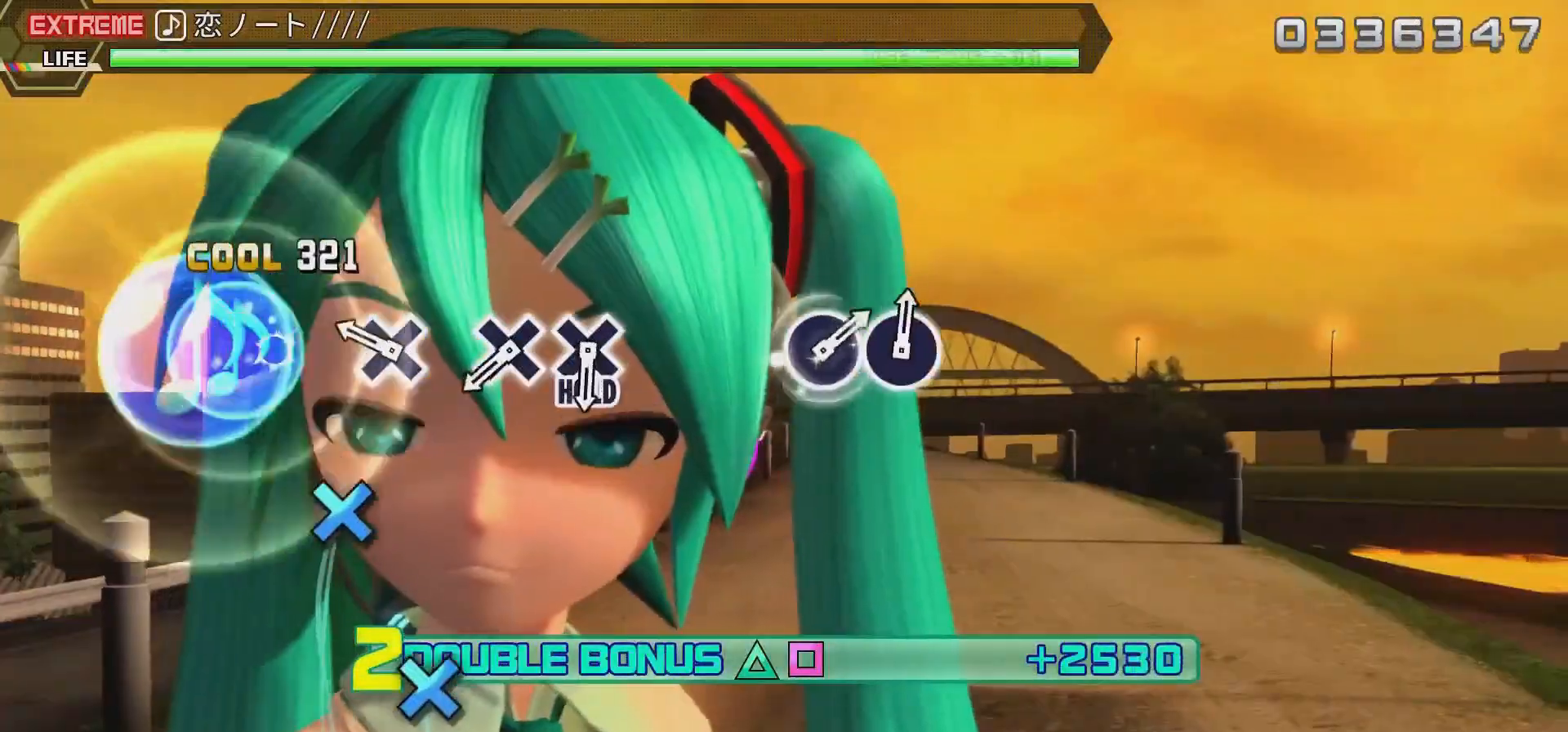
{"buttons": ["CROSS", "R2"], "events": [[67, "CROSS", "down"], [67, "DPAD_DOWN", "up"], [267, "CROSS", "up"], [433, "CROSS", "down"]]}
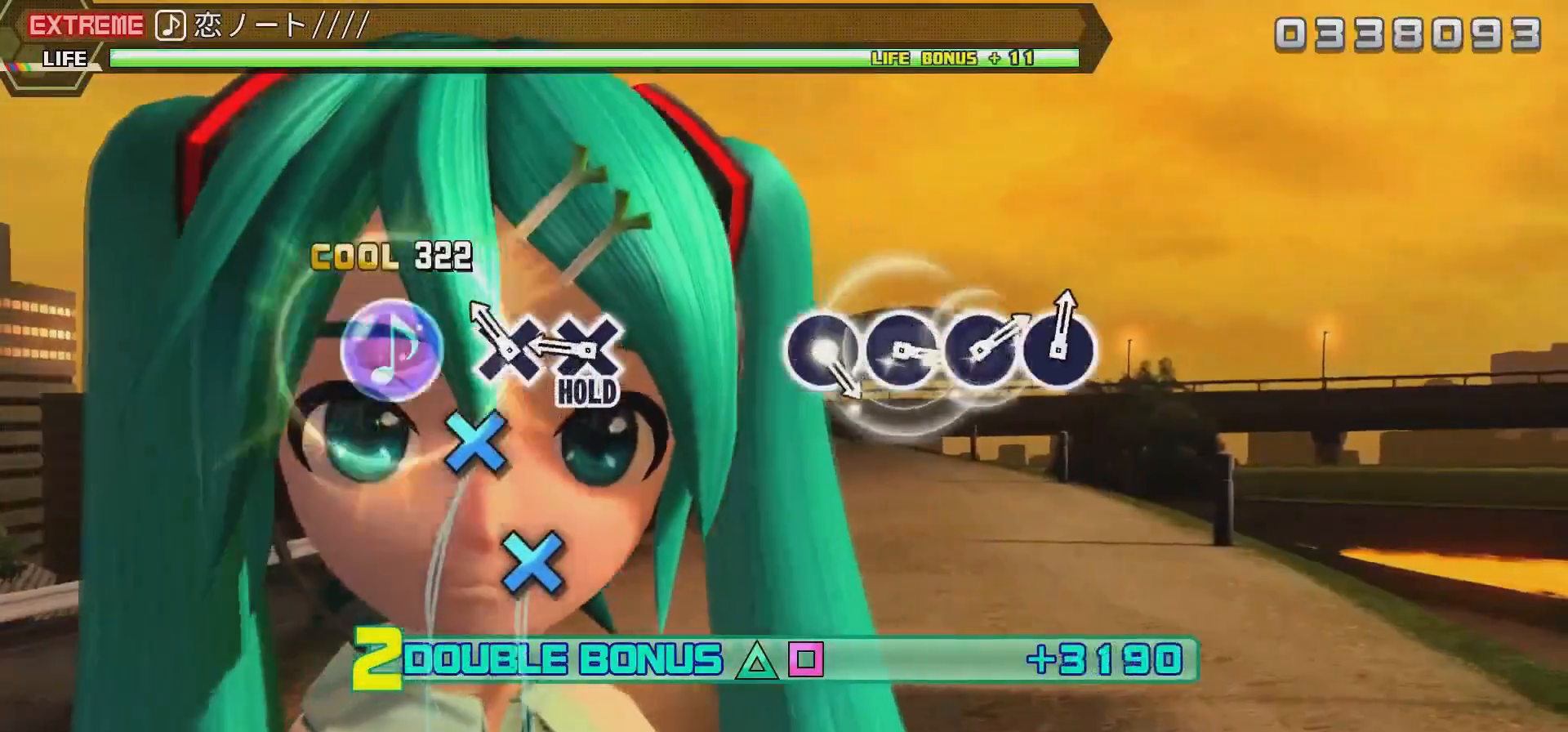
{"buttons": ["R2"], "events": [[167, "CROSS", "up"], [283, "CROSS", "down"], [433, "CROSS", "up"]]}
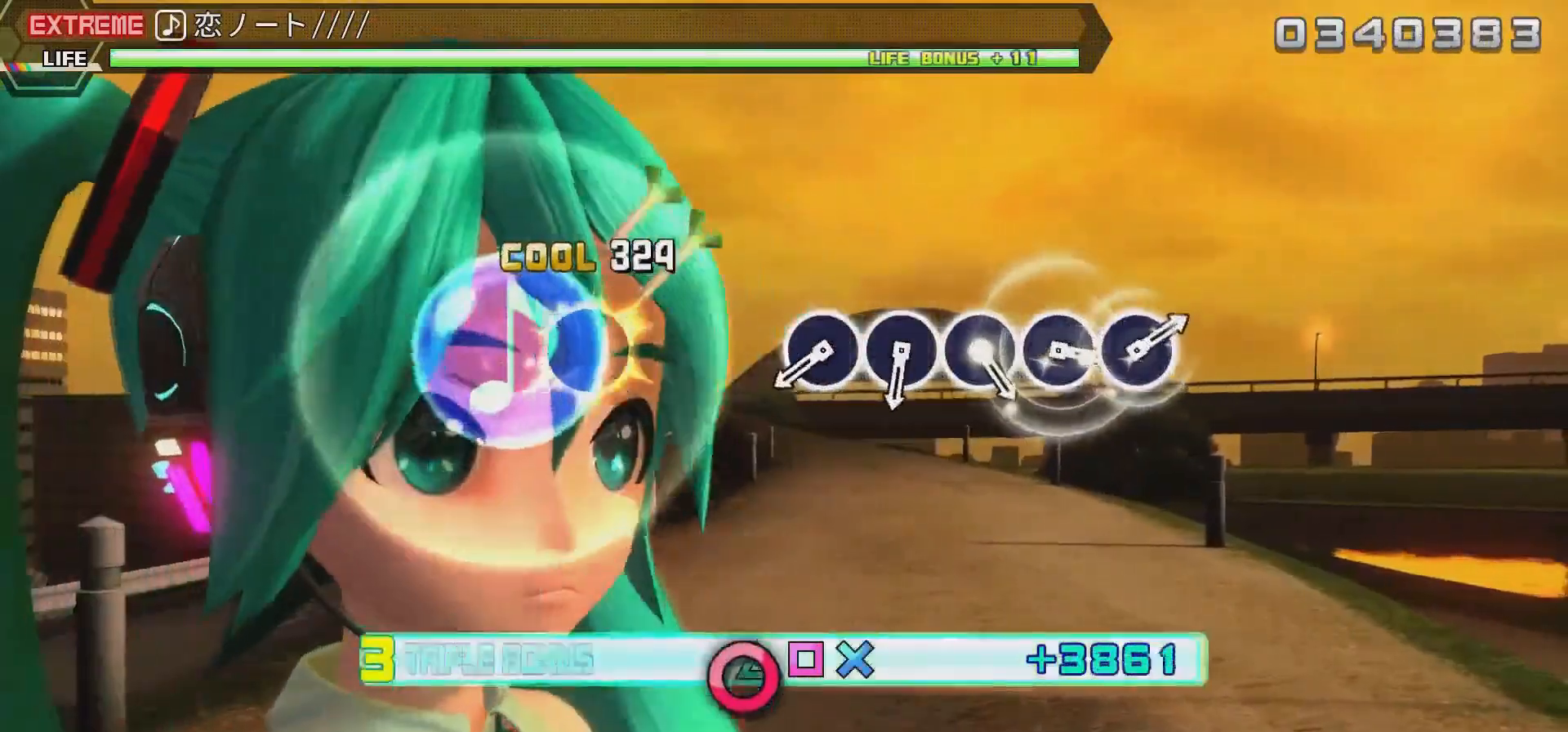
{"buttons": ["L2"], "events": [[33, "CROSS", "down"], [167, "L2", "down"], [333, "CROSS", "up"], [367, "R2", "up"]]}
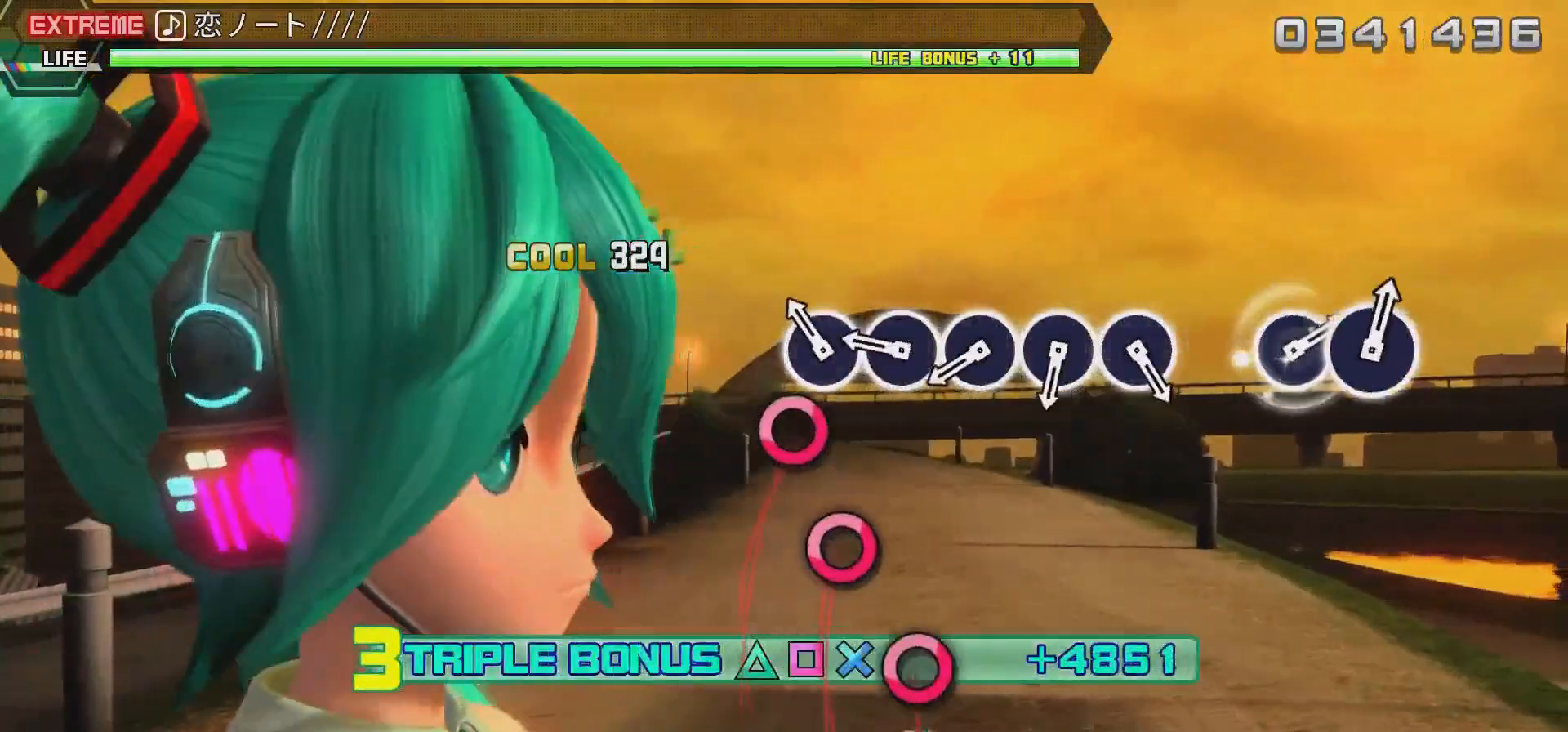
{"buttons": ["CIRCLE", "L2"], "events": [[267, "CIRCLE", "down"], [400, "CIRCLE", "up"], [500, "CIRCLE", "down"]]}
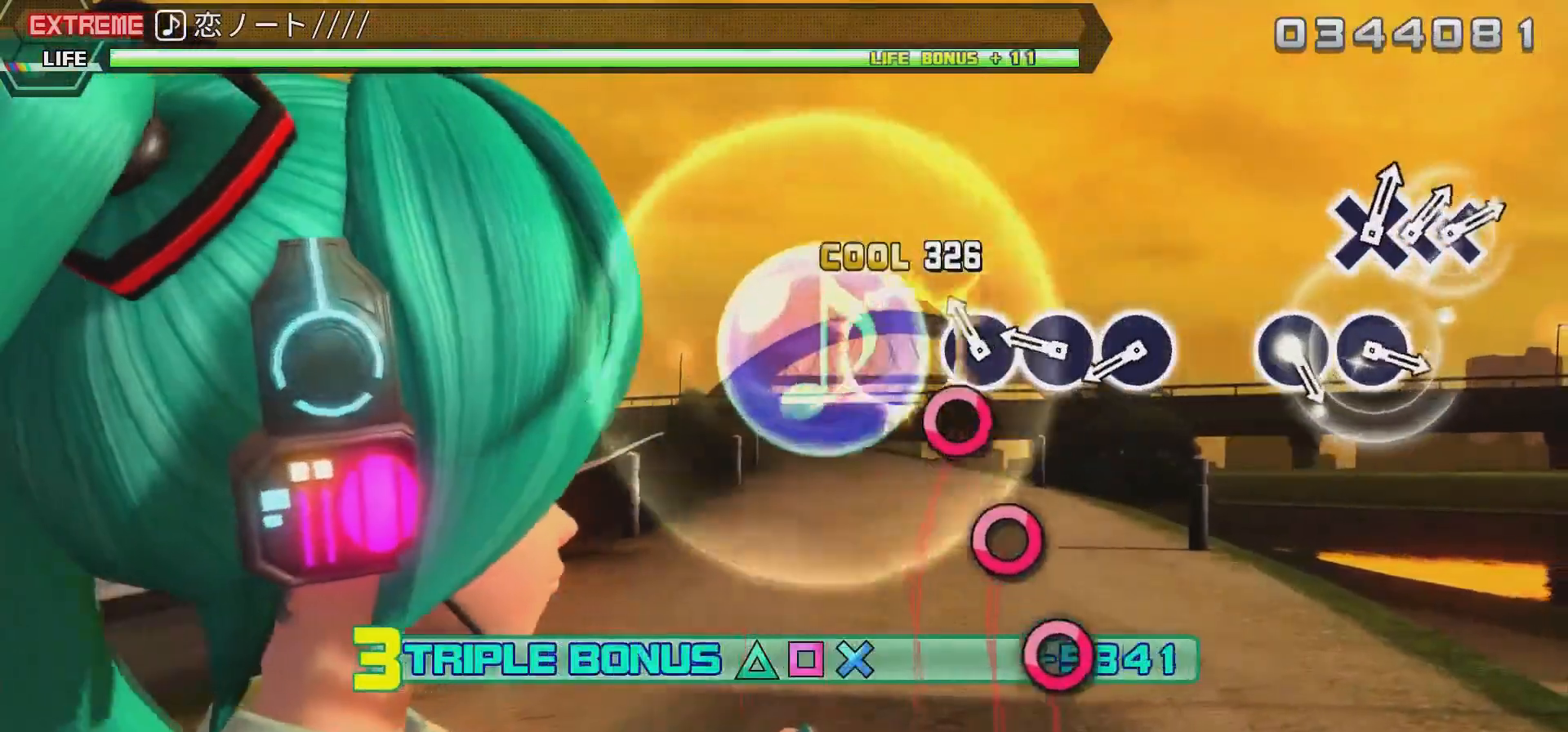
{"buttons": ["CIRCLE", "L2"], "events": [[117, "CIRCLE", "up"], [233, "CIRCLE", "down"], [383, "CIRCLE", "up"], [467, "CIRCLE", "down"]]}
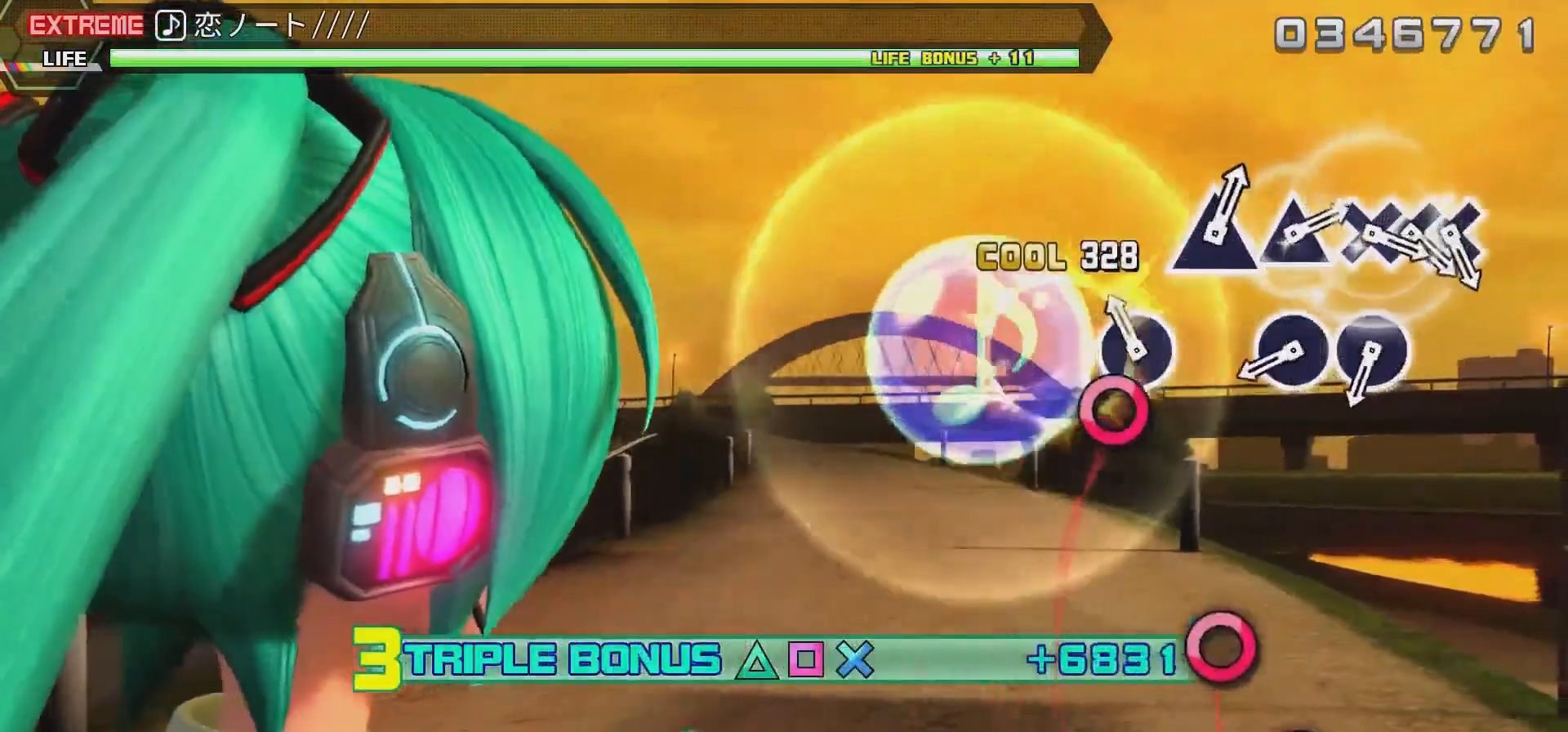
{"buttons": ["L2"], "events": [[133, "CIRCLE", "up"], [200, "CIRCLE", "down"], [433, "CIRCLE", "up"]]}
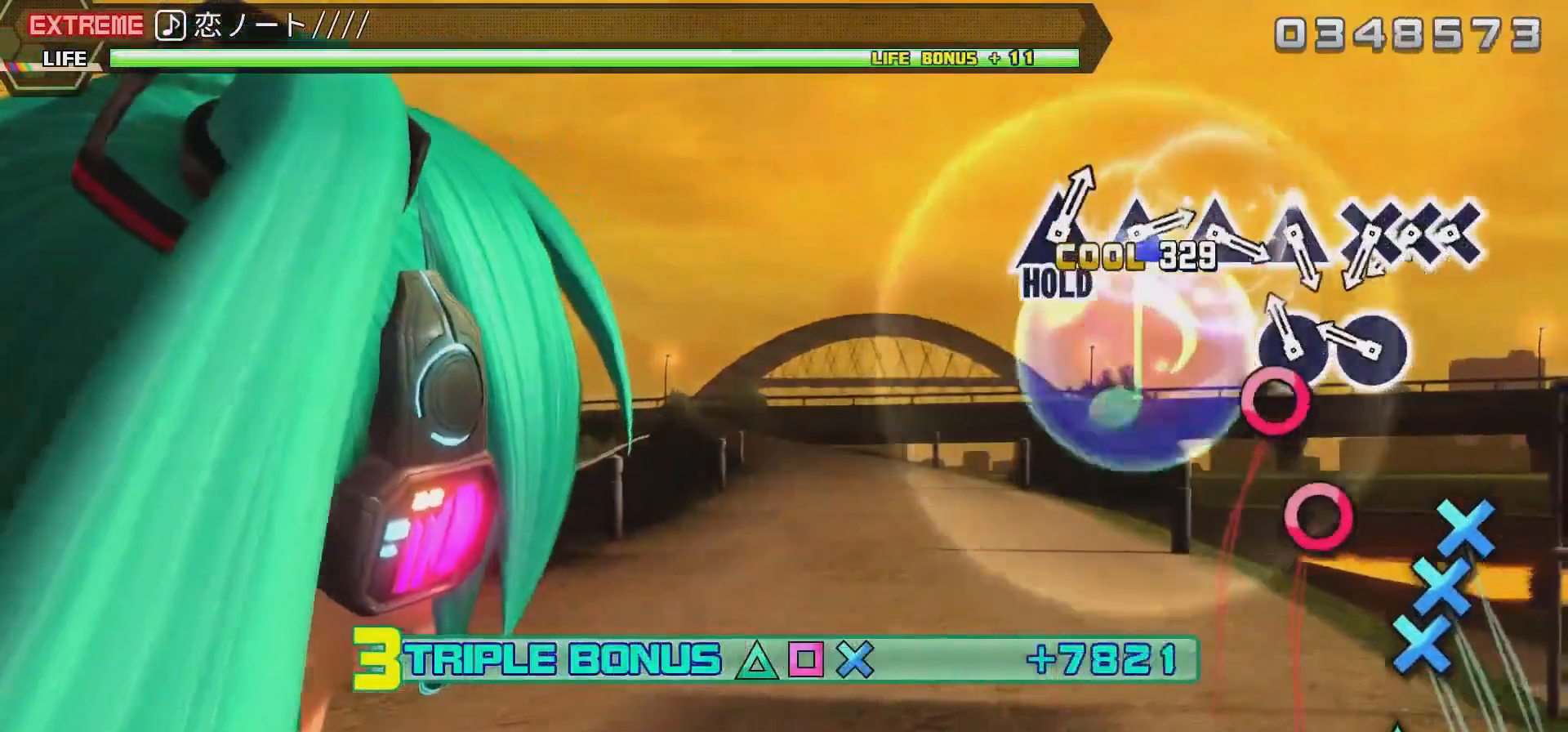
{"buttons": ["CIRCLE", "L2"], "events": [[167, "CIRCLE", "down"], [333, "CIRCLE", "up"], [433, "CIRCLE", "down"]]}
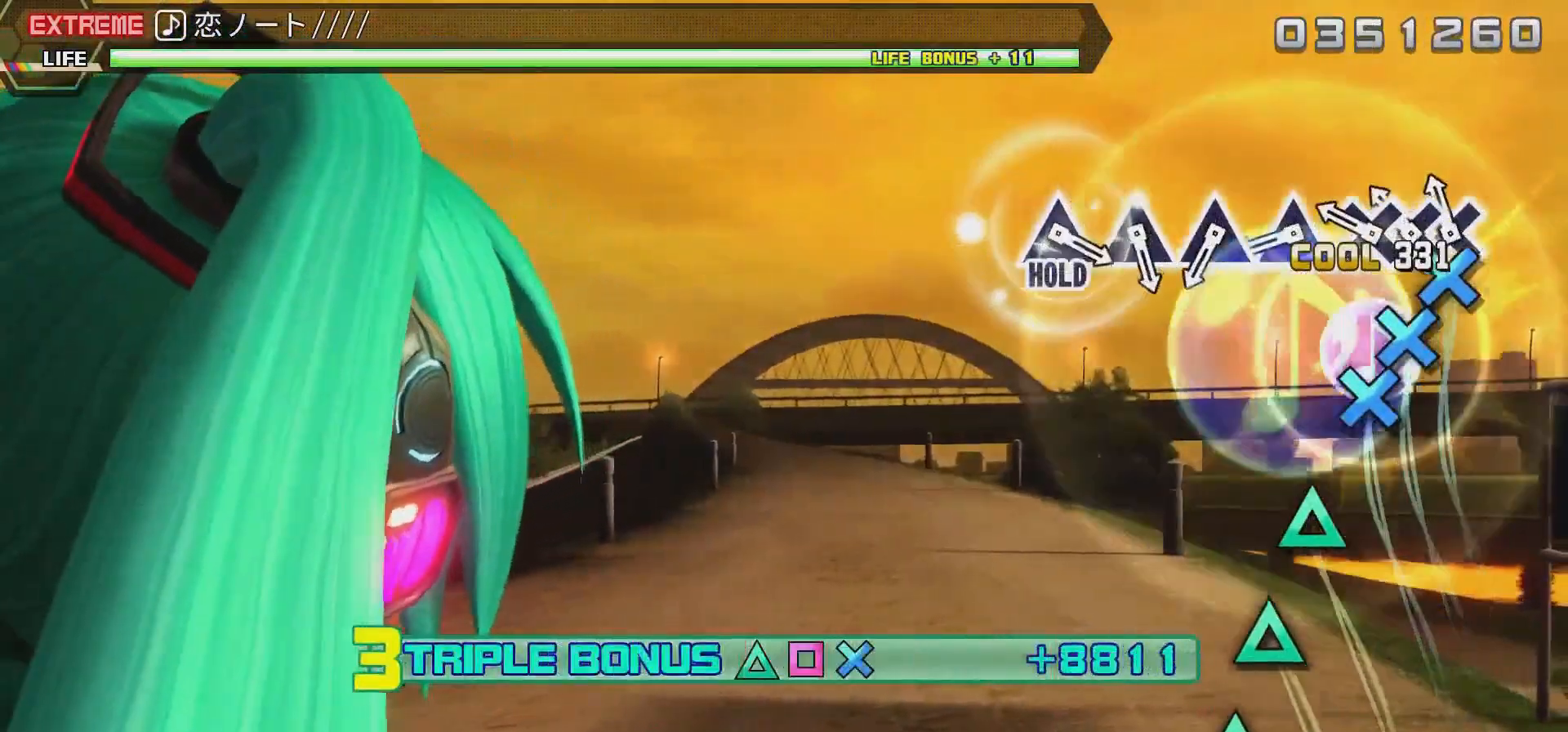
{"buttons": ["CROSS", "L2"], "events": [[67, "CIRCLE", "up"], [133, "CROSS", "down"], [267, "DPAD_DOWN", "down"], [300, "CROSS", "up"], [400, "CROSS", "down"], [433, "DPAD_DOWN", "up"]]}
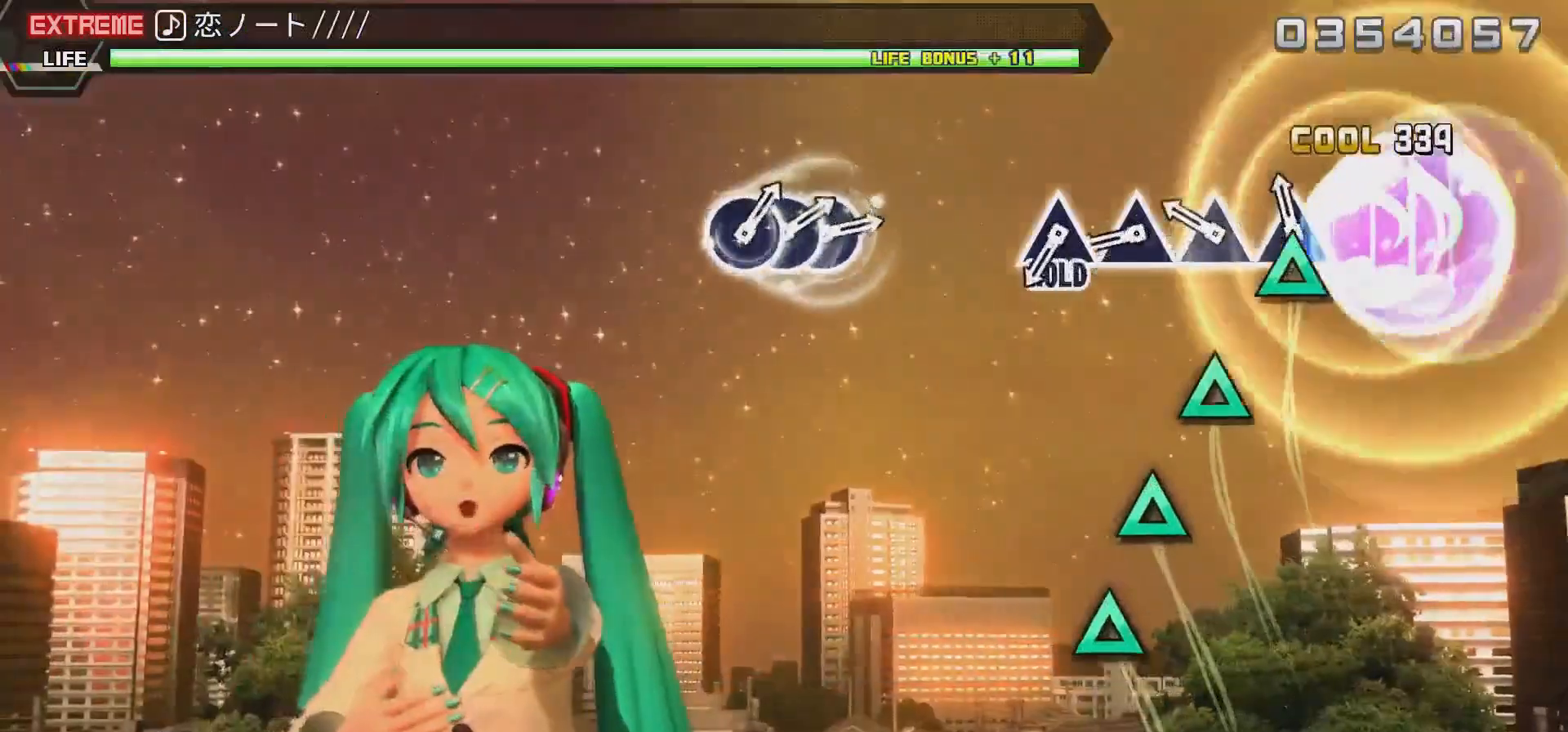
{"buttons": ["TRIANGLE", "L2"], "events": [[33, "CROSS", "up"], [167, "TRIANGLE", "down"], [300, "TRIANGLE", "up"], [400, "TRIANGLE", "down"]]}
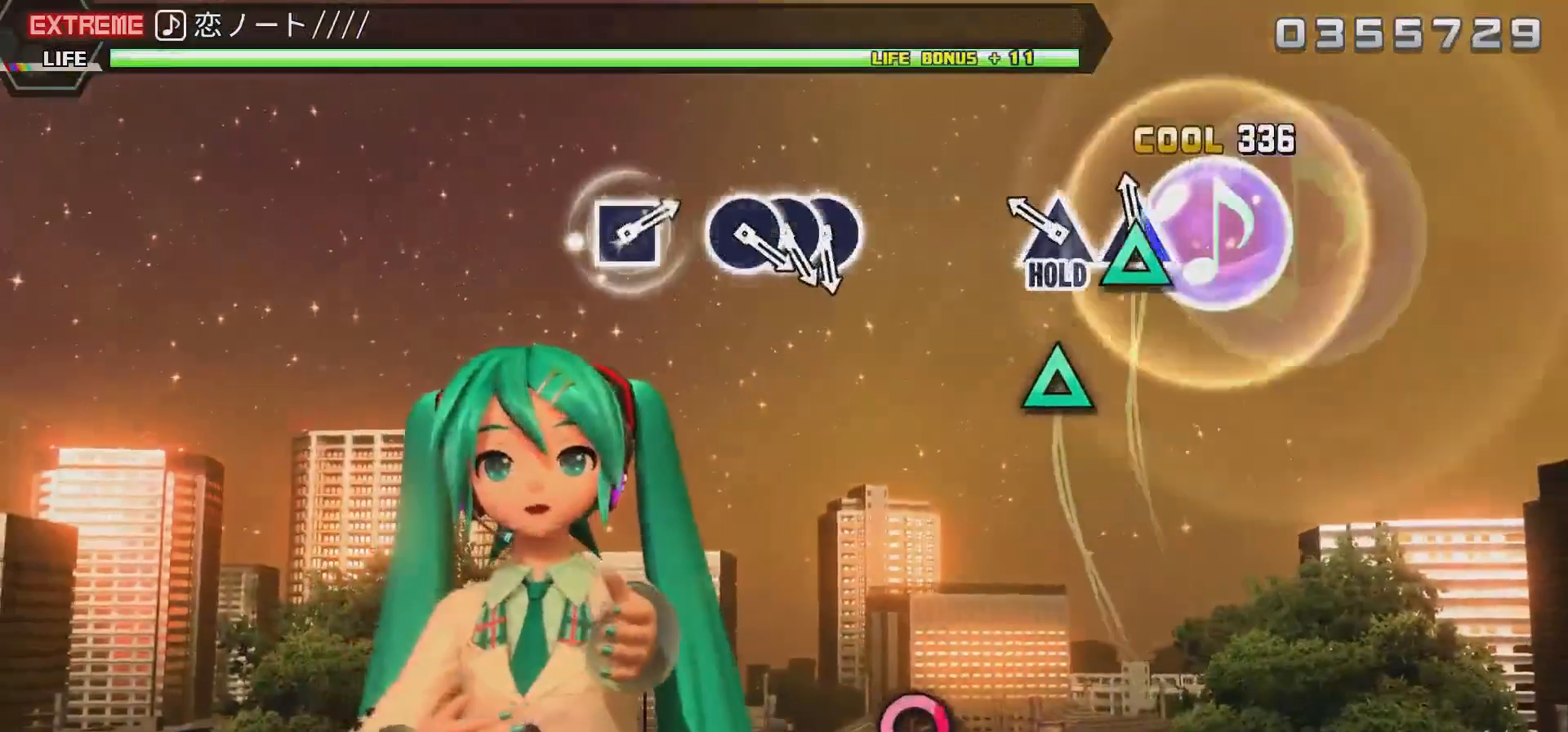
{"buttons": ["TRIANGLE", "L2", "R2"], "events": [[33, "TRIANGLE", "up"], [133, "TRIANGLE", "down"], [300, "TRIANGLE", "up"], [367, "TRIANGLE", "down"], [500, "R2", "down"]]}
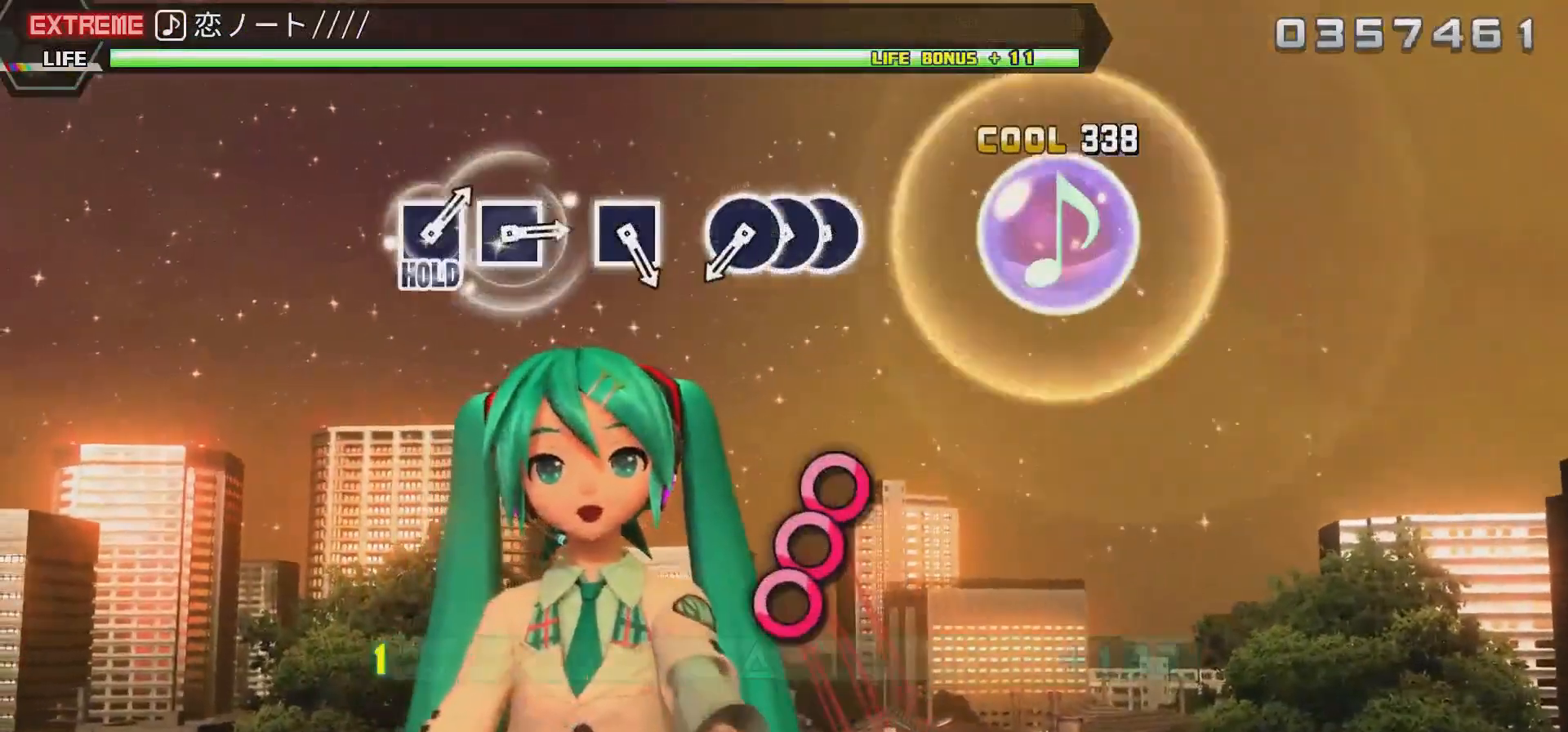
{"buttons": ["R2"], "events": [[167, "TRIANGLE", "up"], [200, "L2", "up"]]}
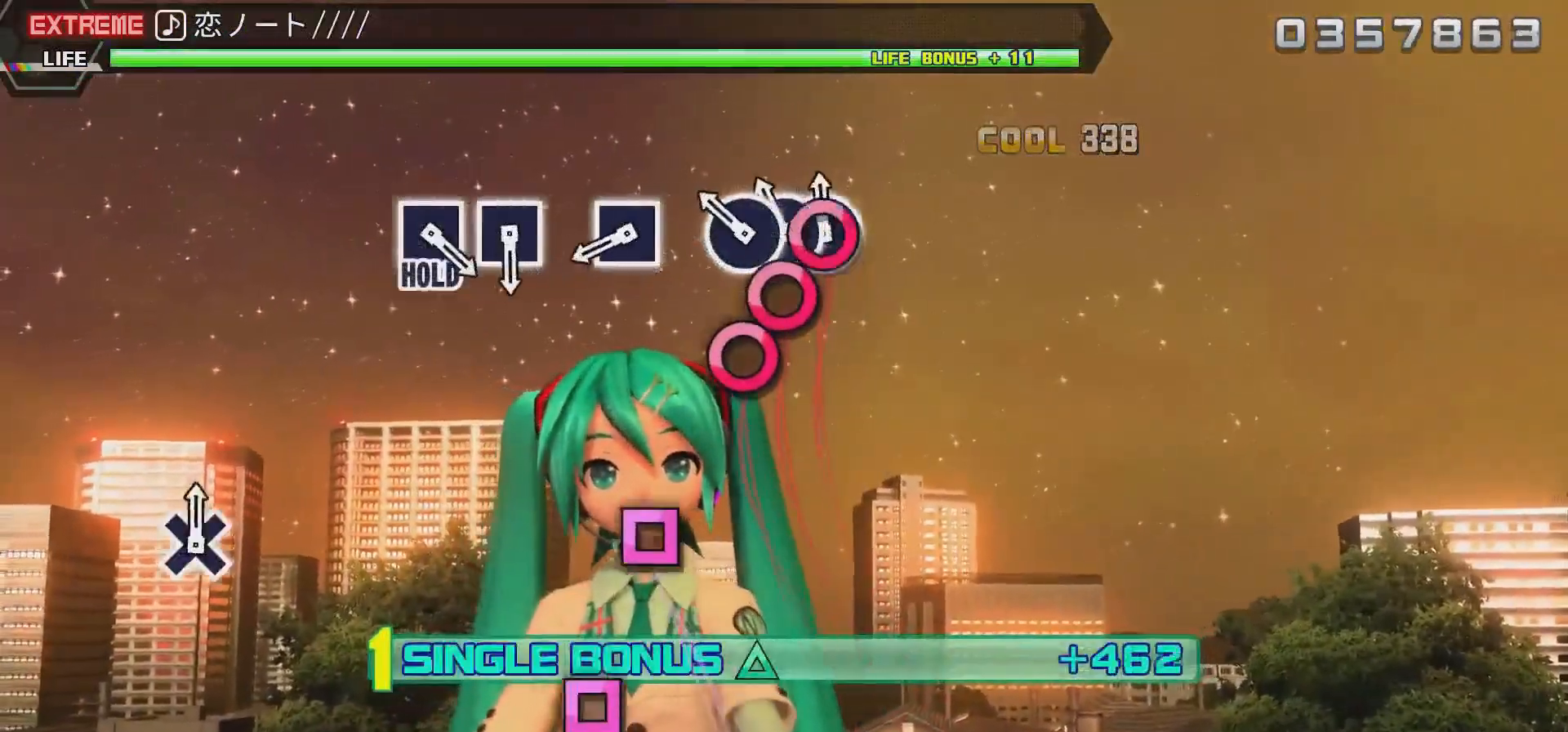
{"buttons": ["R2"], "events": [[100, "CIRCLE", "down"], [200, "DPAD_RIGHT", "down"], [233, "CIRCLE", "up"], [333, "CIRCLE", "down"], [333, "DPAD_RIGHT", "up"], [500, "CIRCLE", "up"]]}
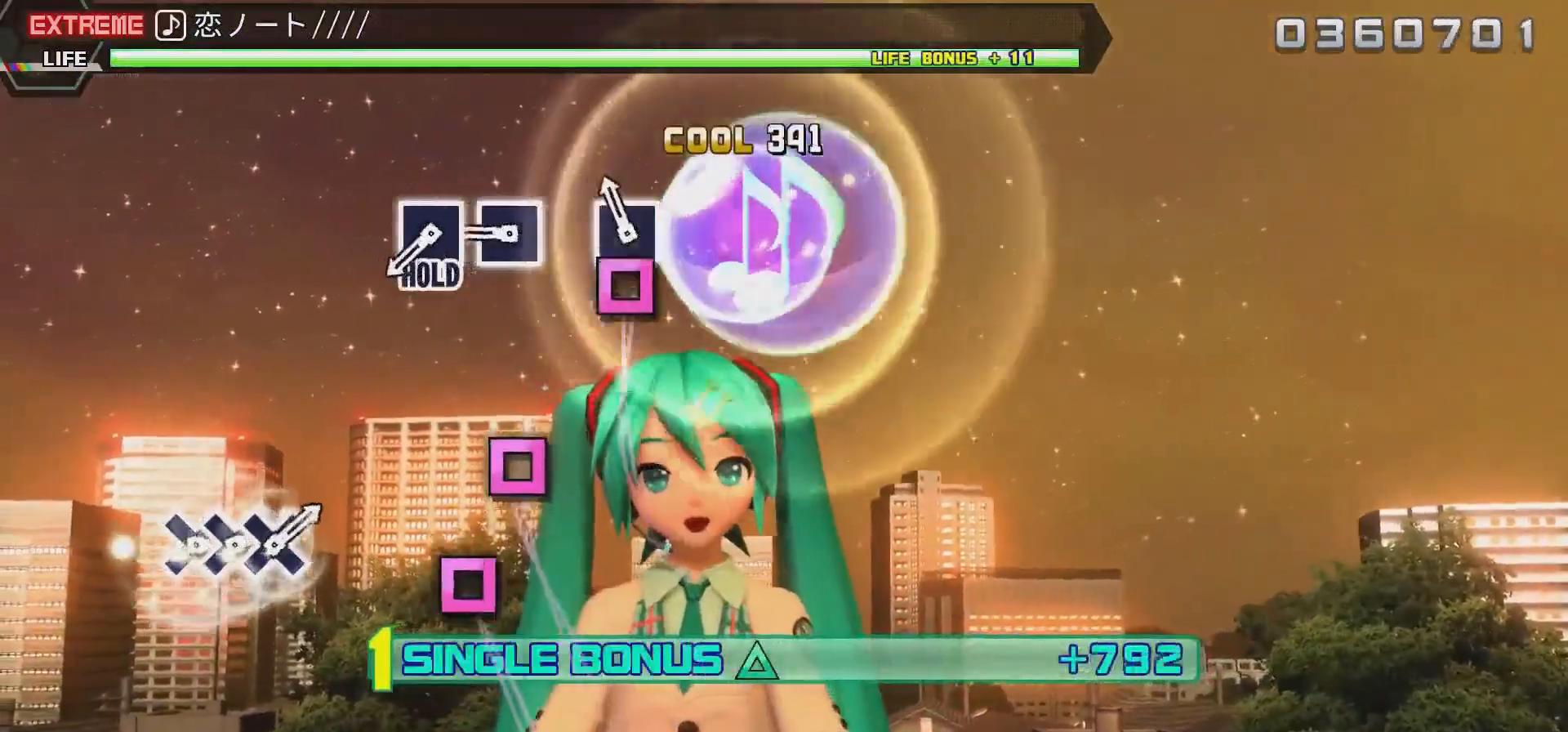
{"buttons": ["R2"], "events": [[167, "SQUARE", "down"], [400, "SQUARE", "up"]]}
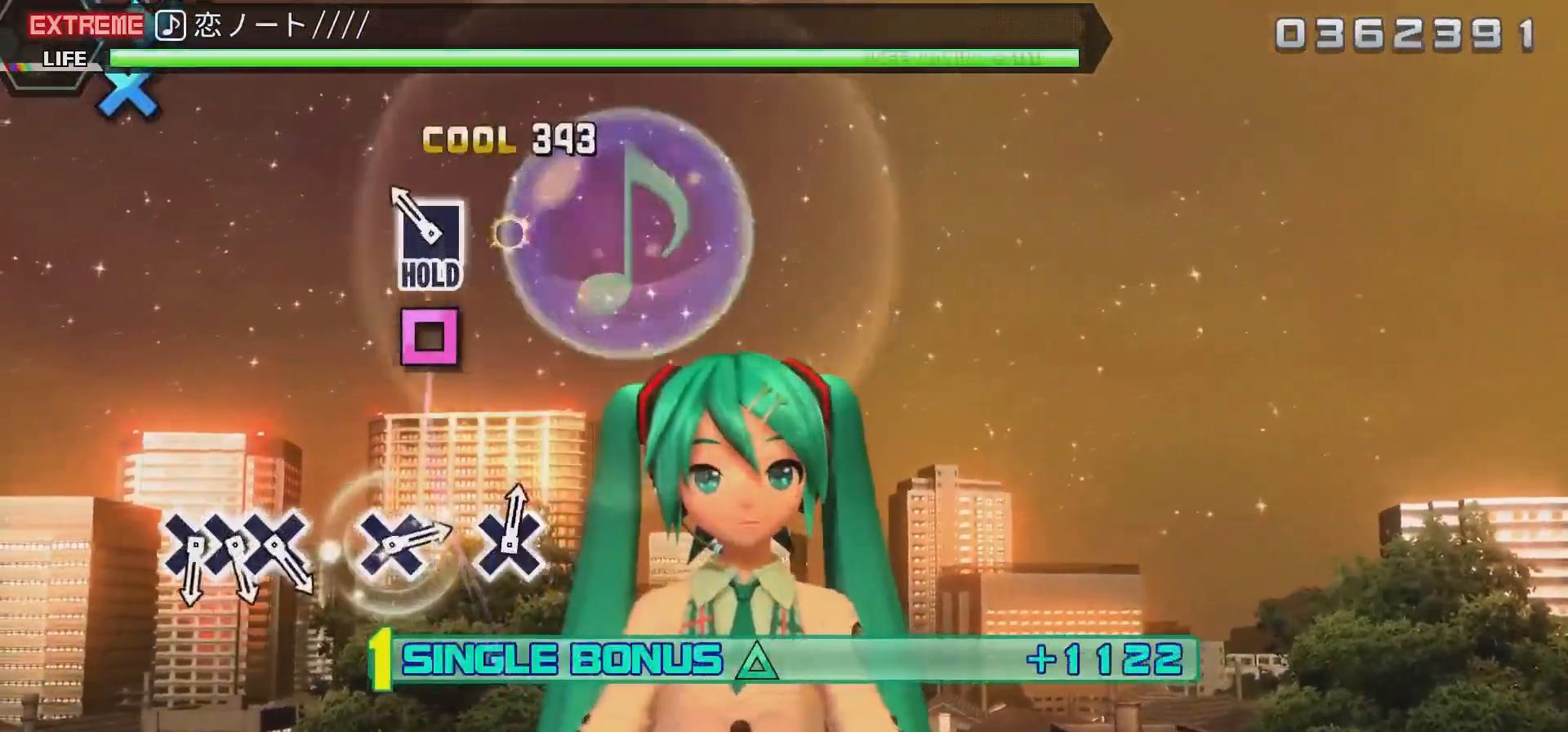
{"buttons": ["SQUARE", "L2", "R2"], "events": [[67, "SQUARE", "down"], [200, "SQUARE", "up"], [317, "SQUARE", "down"], [433, "L2", "down"]]}
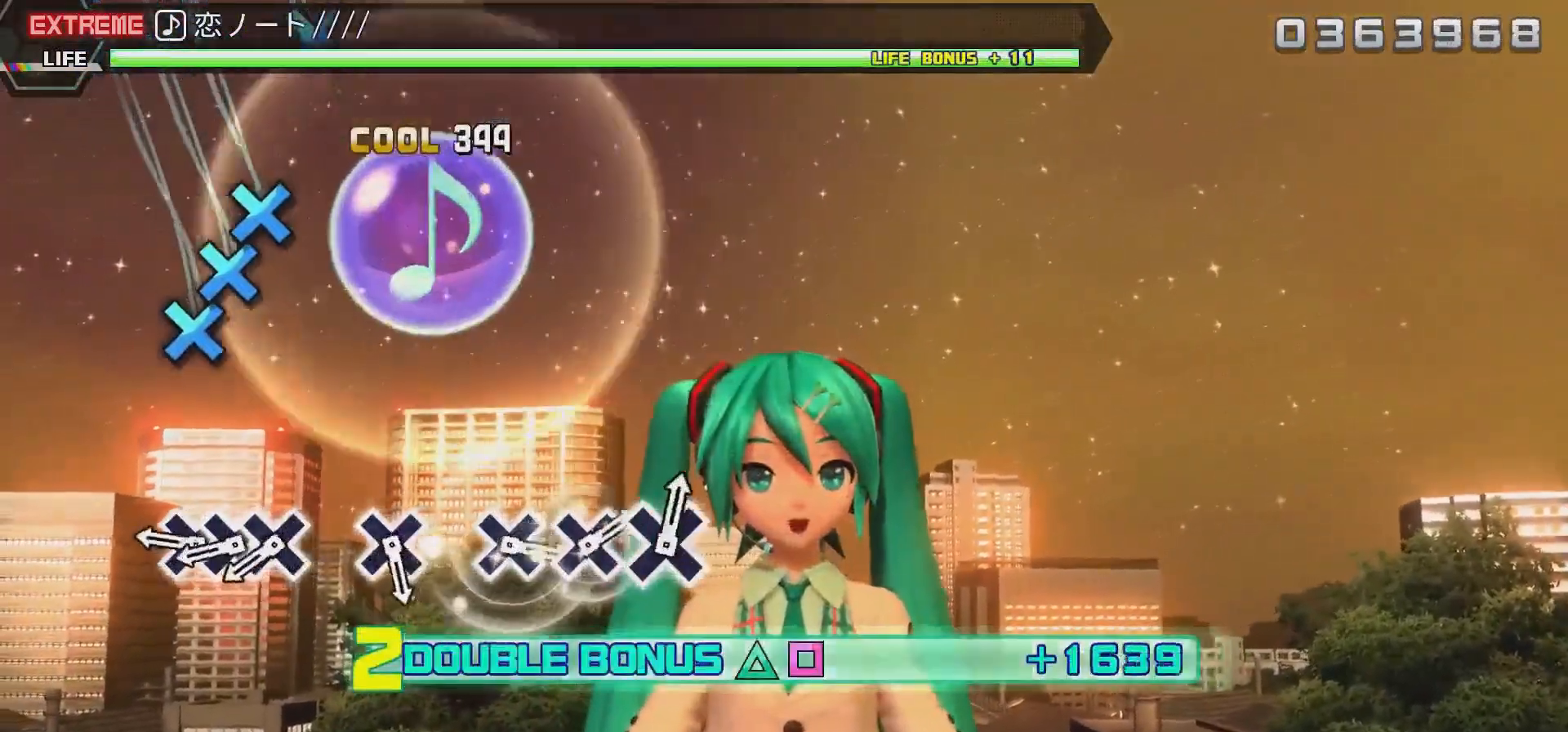
{"buttons": ["CROSS", "L2"], "events": [[133, "R2", "up"], [133, "SQUARE", "up"], [500, "CROSS", "down"]]}